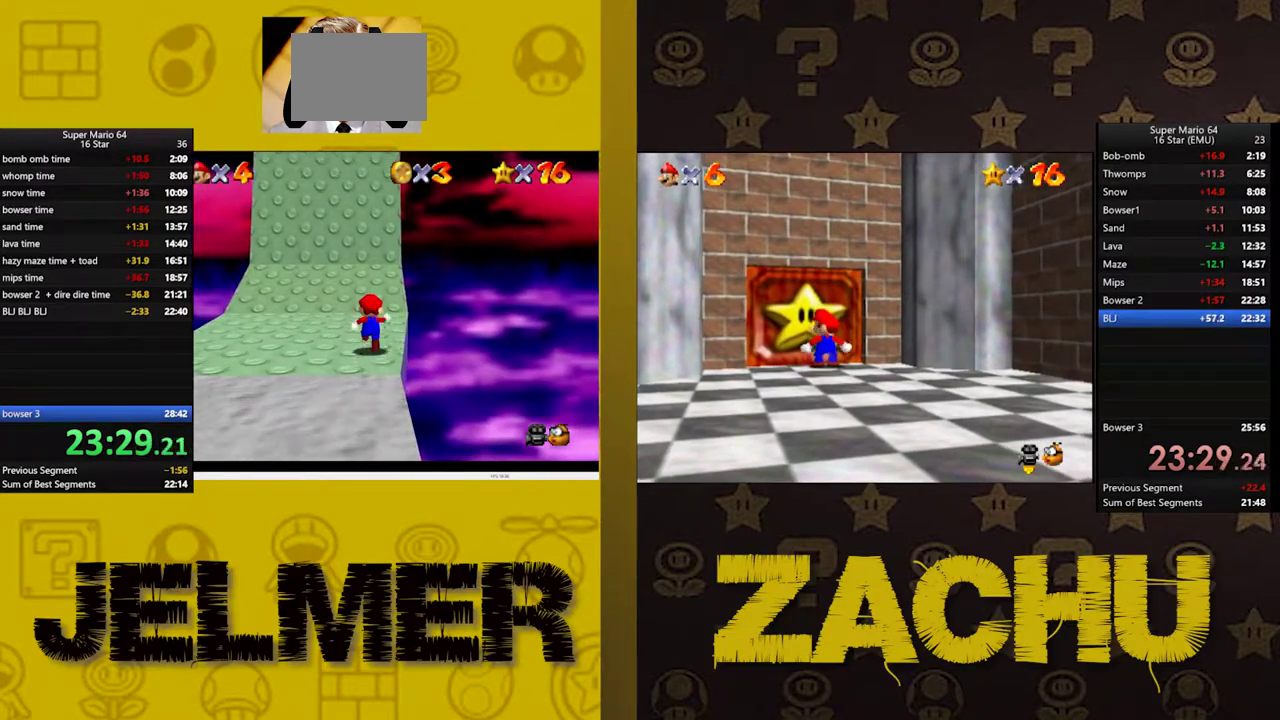
Gameplay with a controller (Xbox layout); each line is a JSON object with the inputs held at the frame after it. "events" lists button and stick changes between this image and that frame as [ms after this image, input, new state], when the widget could be followed in between. This document gives stick clicks only as held states, not as events.
{"buttons": [], "left_stick": "up", "right_stick": "center", "events": [[200, "A", "down"], [383, "X", "down"], [417, "A", "up"], [500, "X", "up"]]}
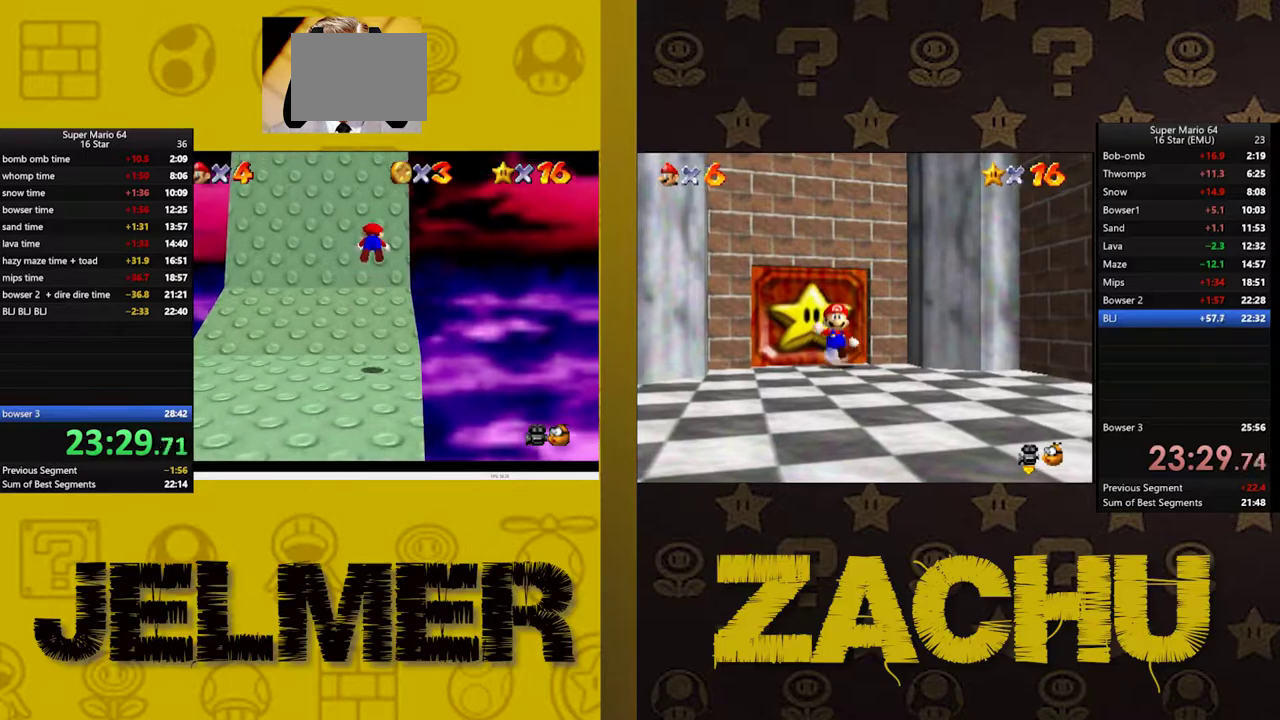
{"buttons": ["A"], "left_stick": "up", "right_stick": "center", "events": [[450, "A", "down"]]}
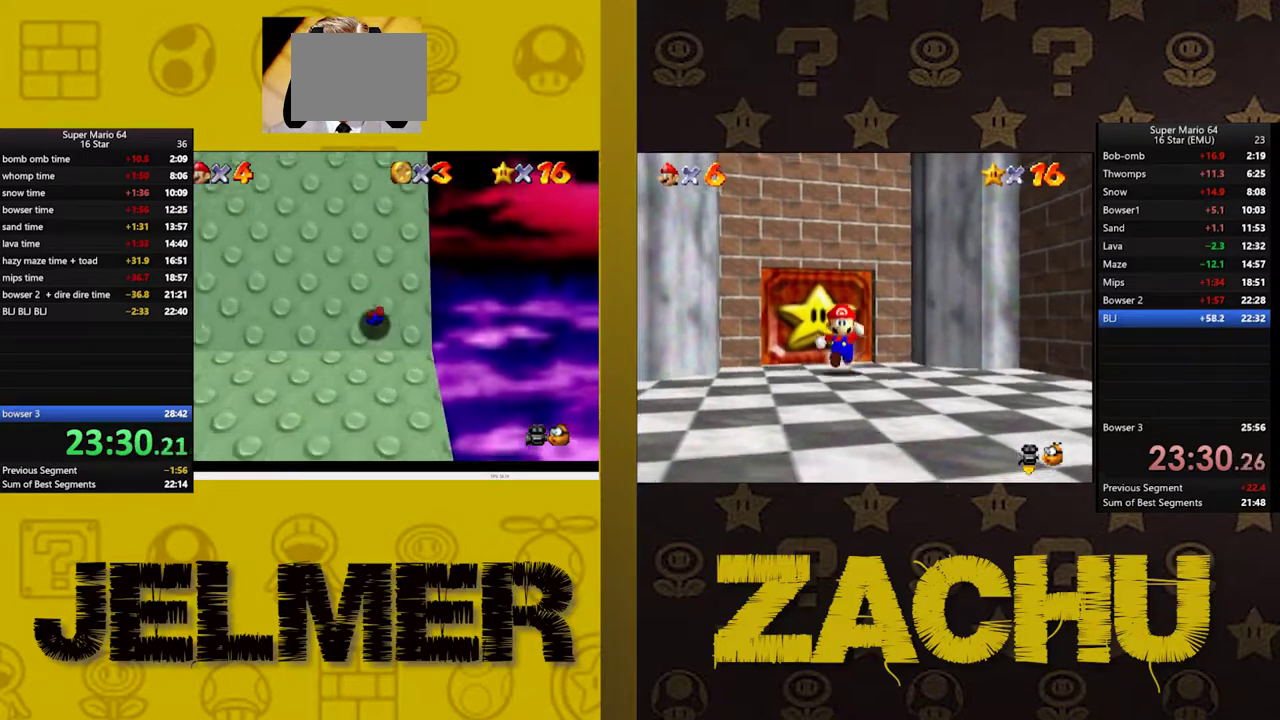
{"buttons": [], "left_stick": "up", "right_stick": "center", "events": [[50, "A", "up"]]}
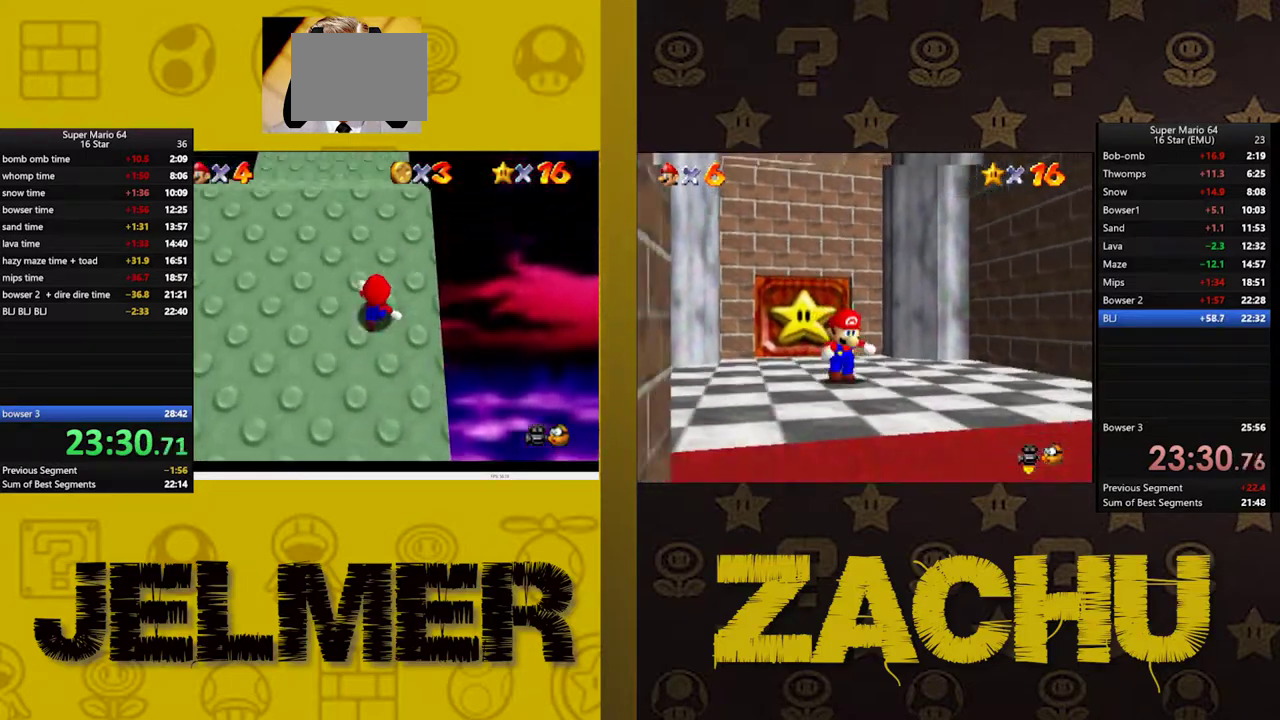
{"buttons": [], "left_stick": "up-left", "right_stick": "center", "events": [[483, "left_stick", "up-left"]]}
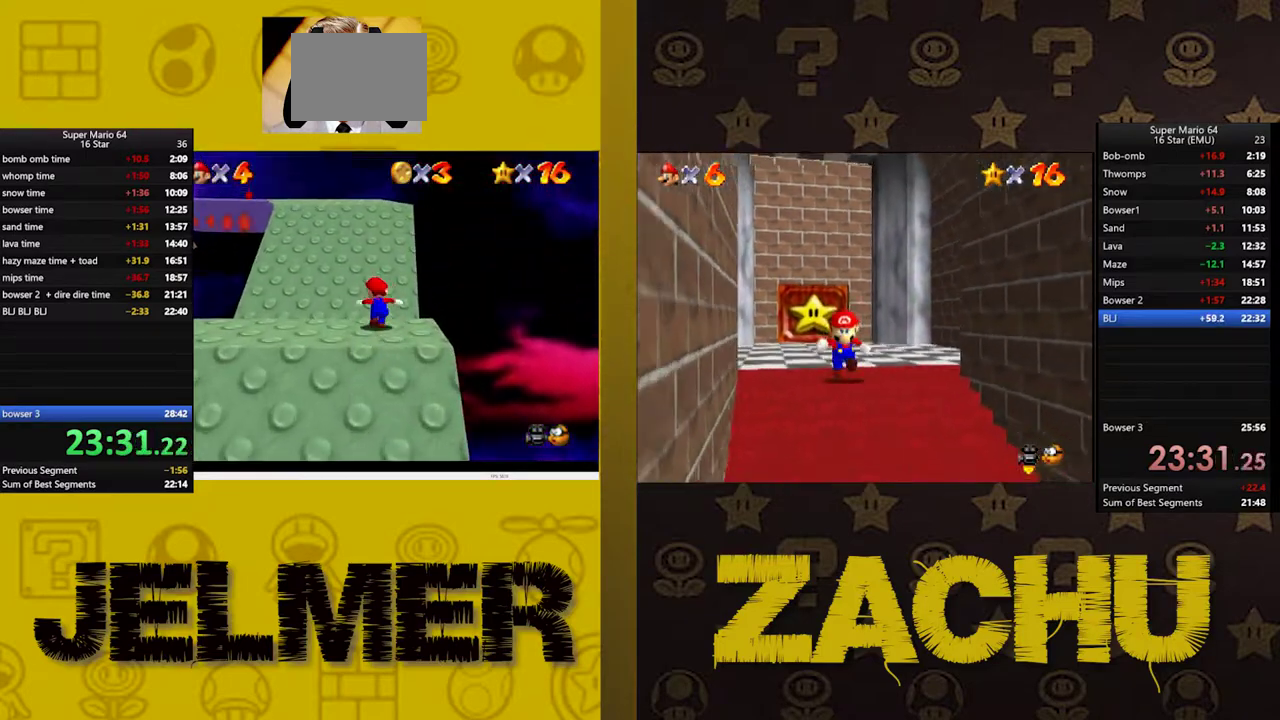
{"buttons": ["A", "L2"], "left_stick": "down", "right_stick": "center", "events": [[50, "left_stick", "left"], [117, "left_stick", "down-left"], [267, "left_stick", "down"], [417, "L2", "down"], [483, "A", "down"]]}
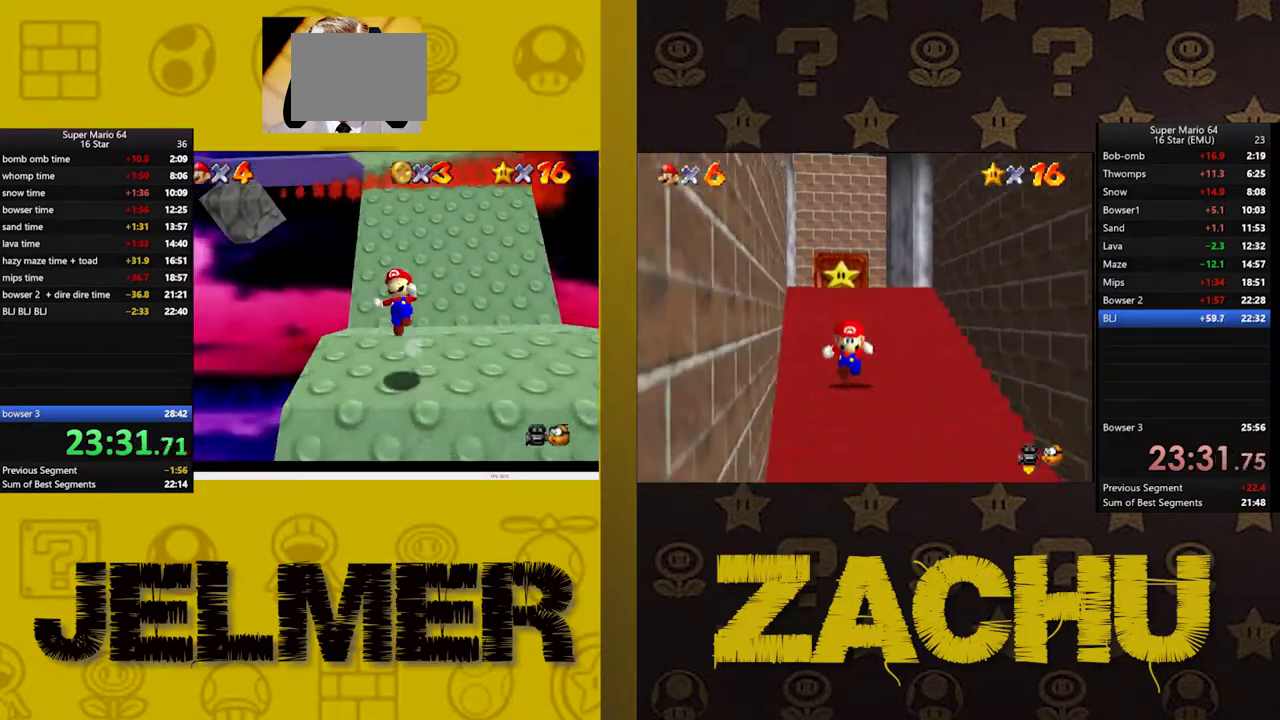
{"buttons": ["A", "L2"], "left_stick": "down-right", "right_stick": "center", "events": [[250, "left_stick", "down-right"]]}
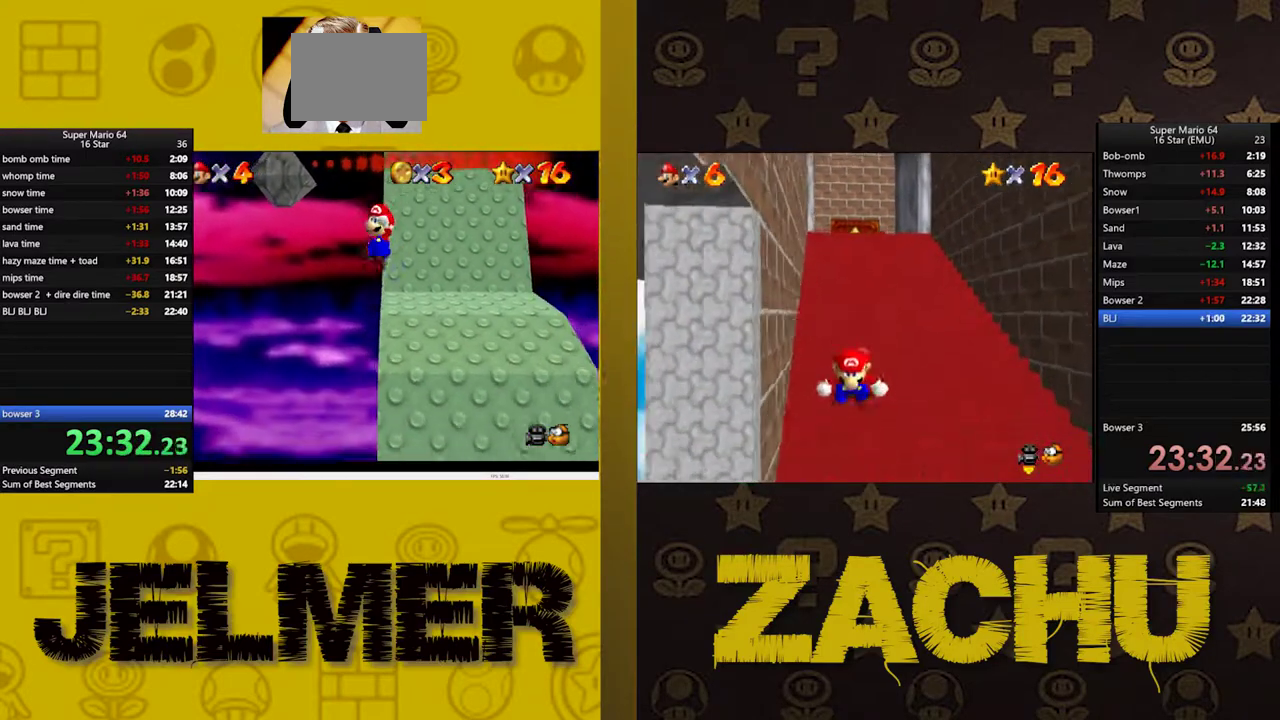
{"buttons": ["A", "L2"], "left_stick": "down-right", "right_stick": "center", "events": []}
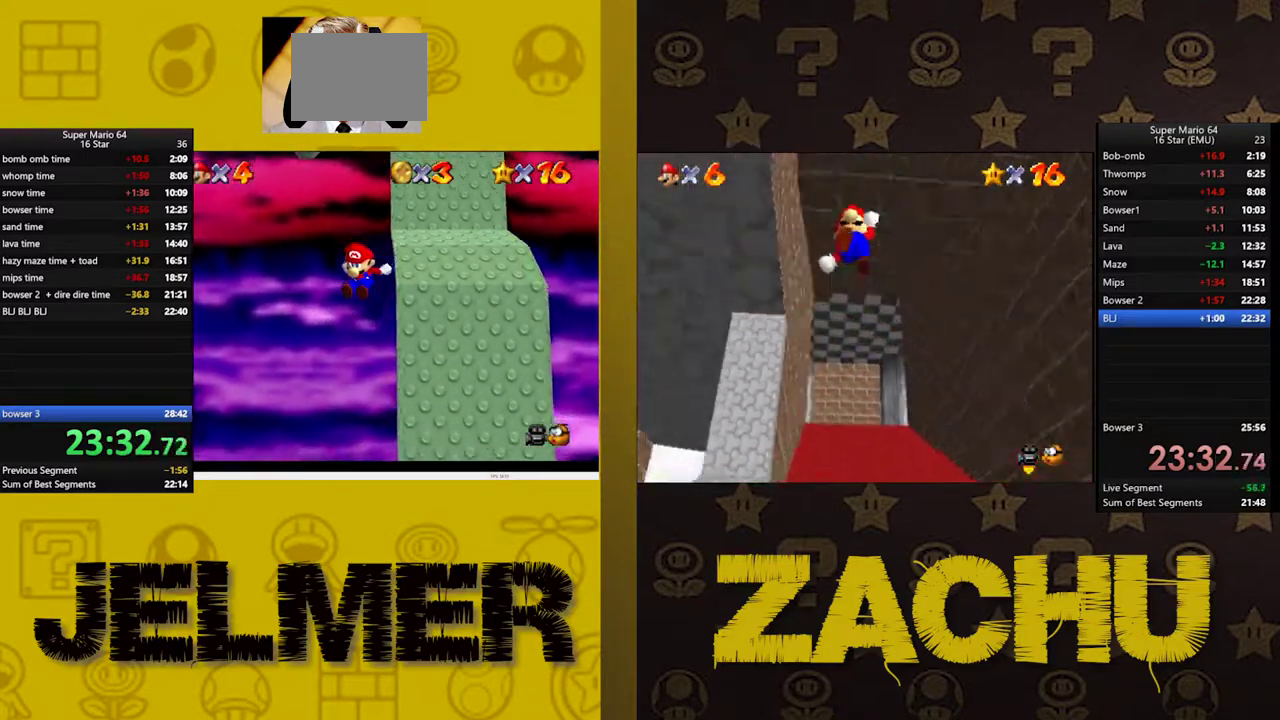
{"buttons": [], "left_stick": "center", "right_stick": "center", "events": [[267, "A", "up"], [317, "L2", "up"], [467, "left_stick", "center"]]}
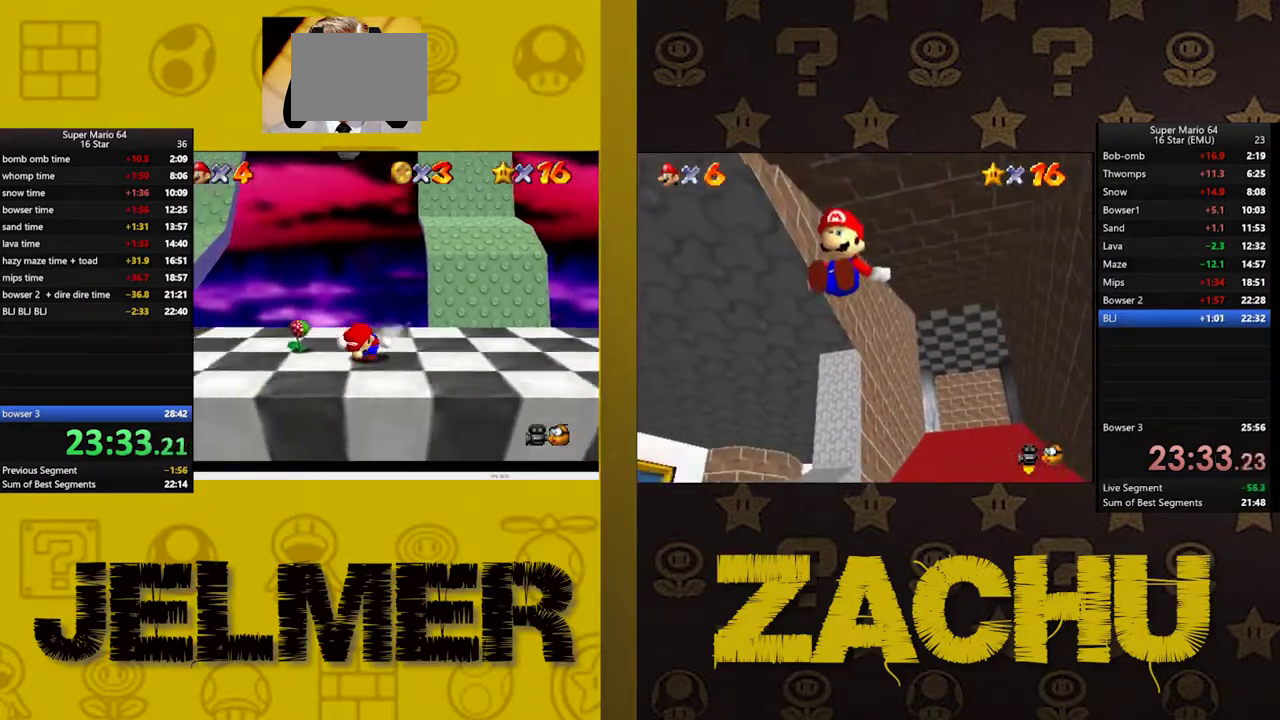
{"buttons": [], "left_stick": "down-right", "right_stick": "center"}
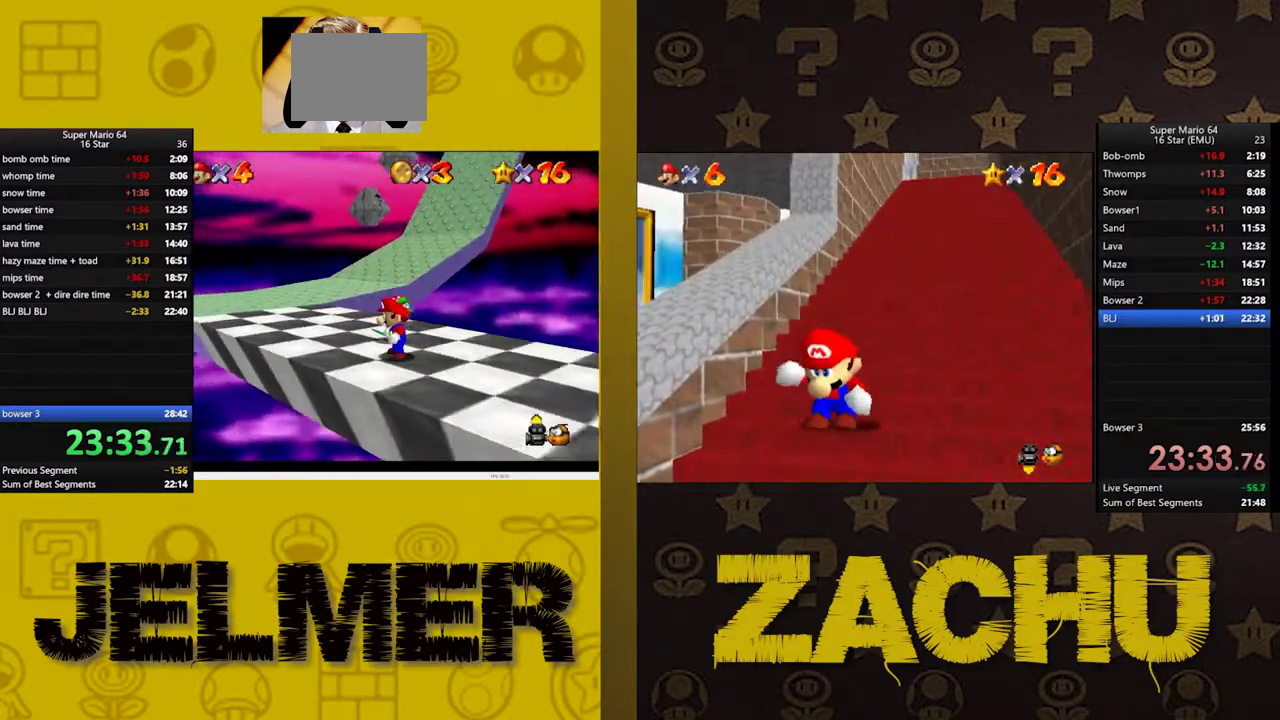
{"buttons": [], "left_stick": "down-right", "right_stick": "center", "events": [[67, "left_stick", "right"], [217, "left_stick", "up"], [267, "A", "down"], [300, "left_stick", "up-right"], [400, "A", "up"], [500, "left_stick", "down-right"]]}
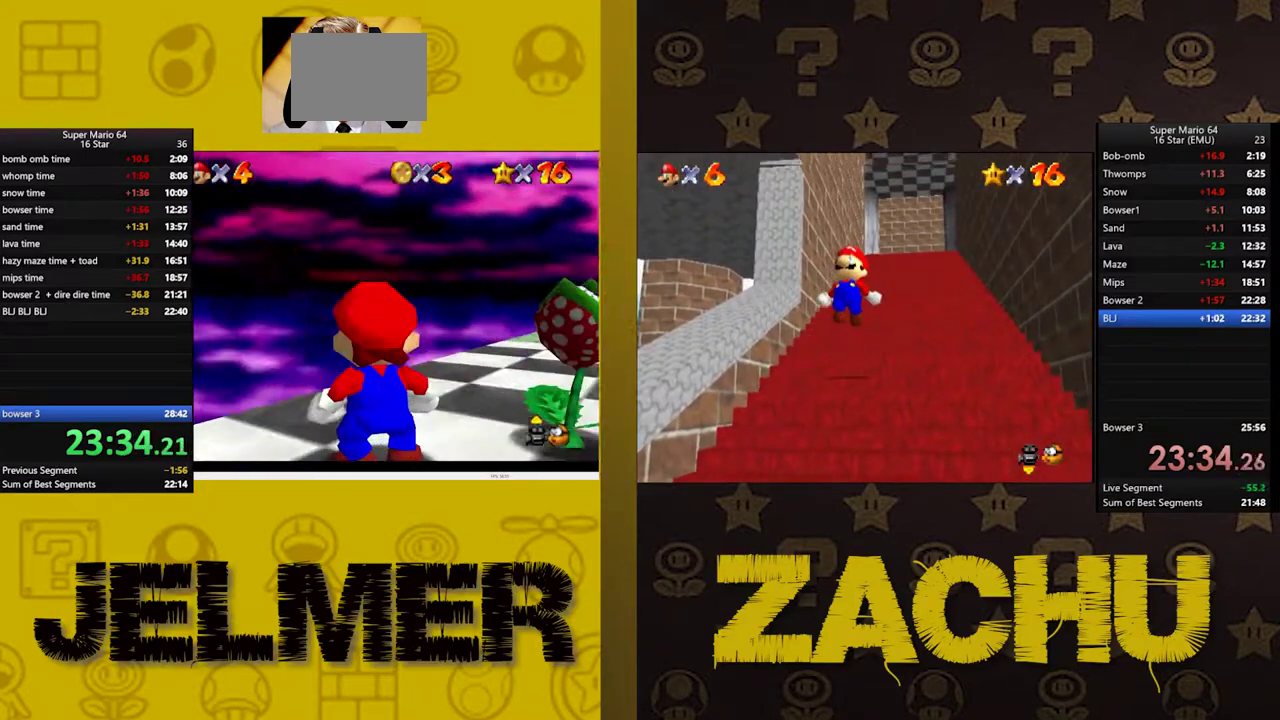
{"buttons": [], "left_stick": "right", "right_stick": "center", "events": [[200, "A", "down"], [217, "left_stick", "down"], [283, "A", "up"], [317, "left_stick", "down-right"], [450, "left_stick", "right"]]}
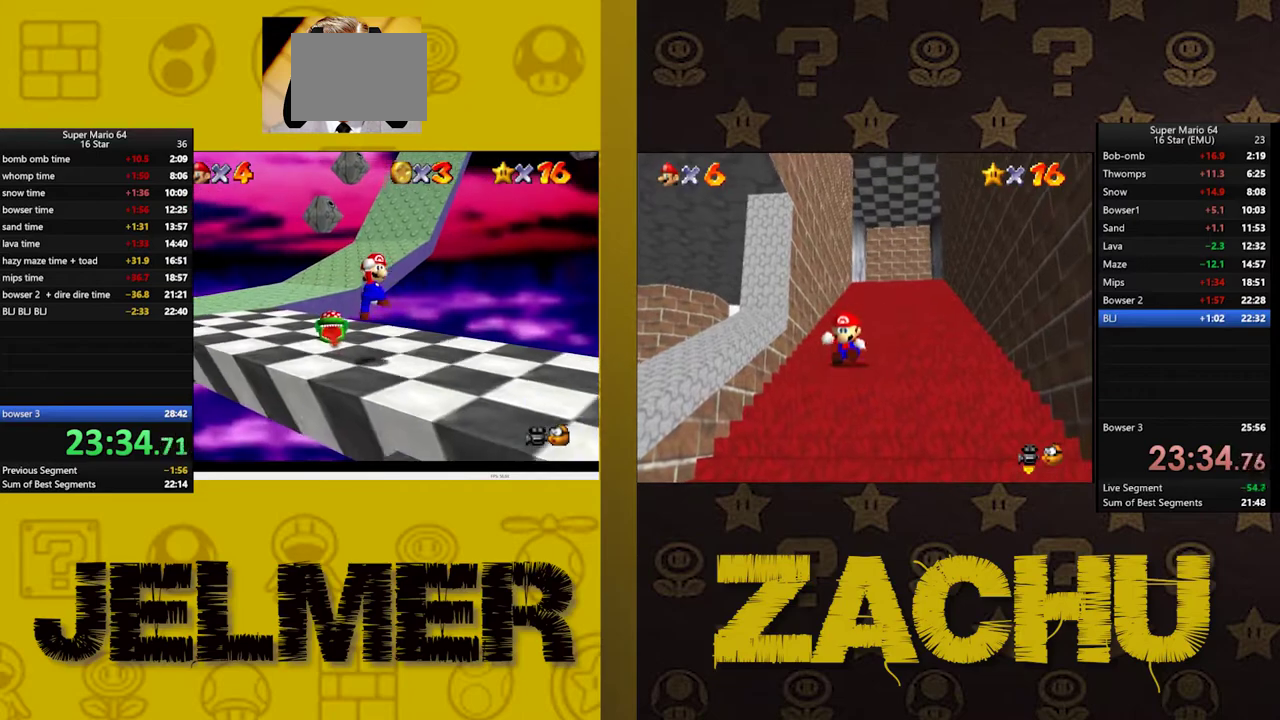
{"buttons": [], "left_stick": "down-right", "right_stick": "right", "events": [[133, "left_stick", "down-right"], [433, "right_stick", "right"]]}
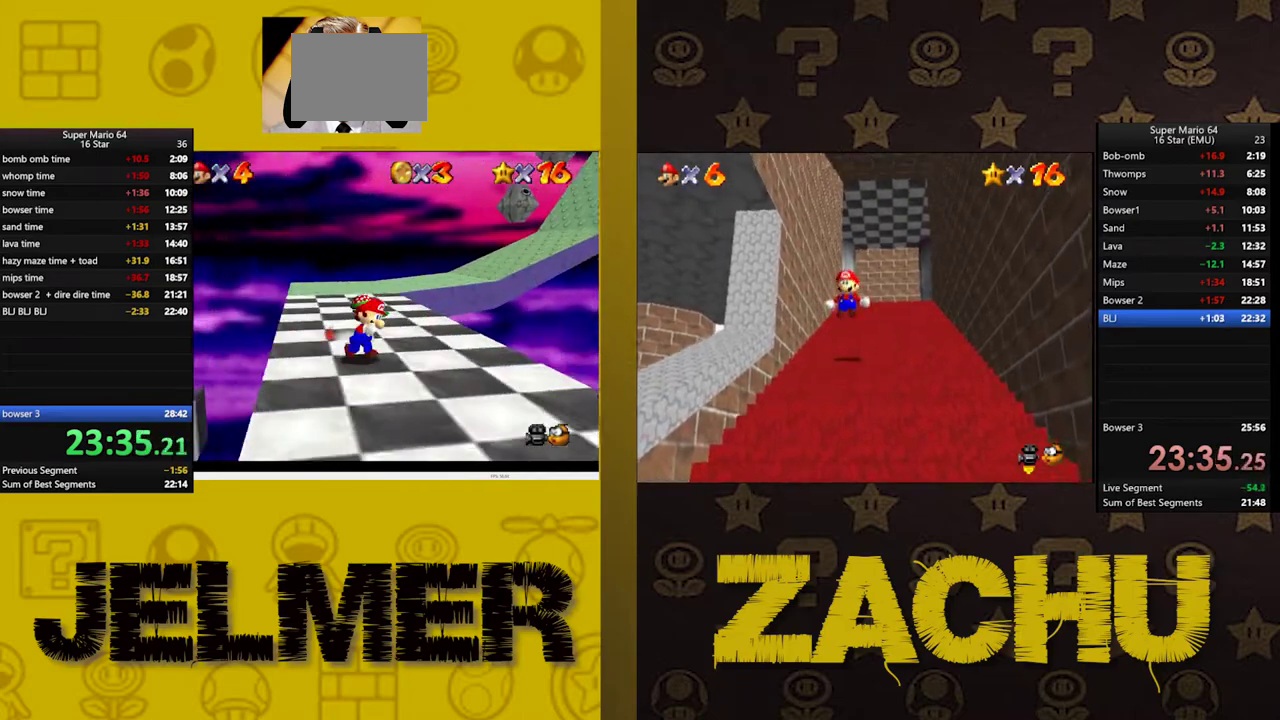
{"buttons": [], "left_stick": "down", "right_stick": "center", "events": [[50, "right_stick", "center"], [267, "left_stick", "down"]]}
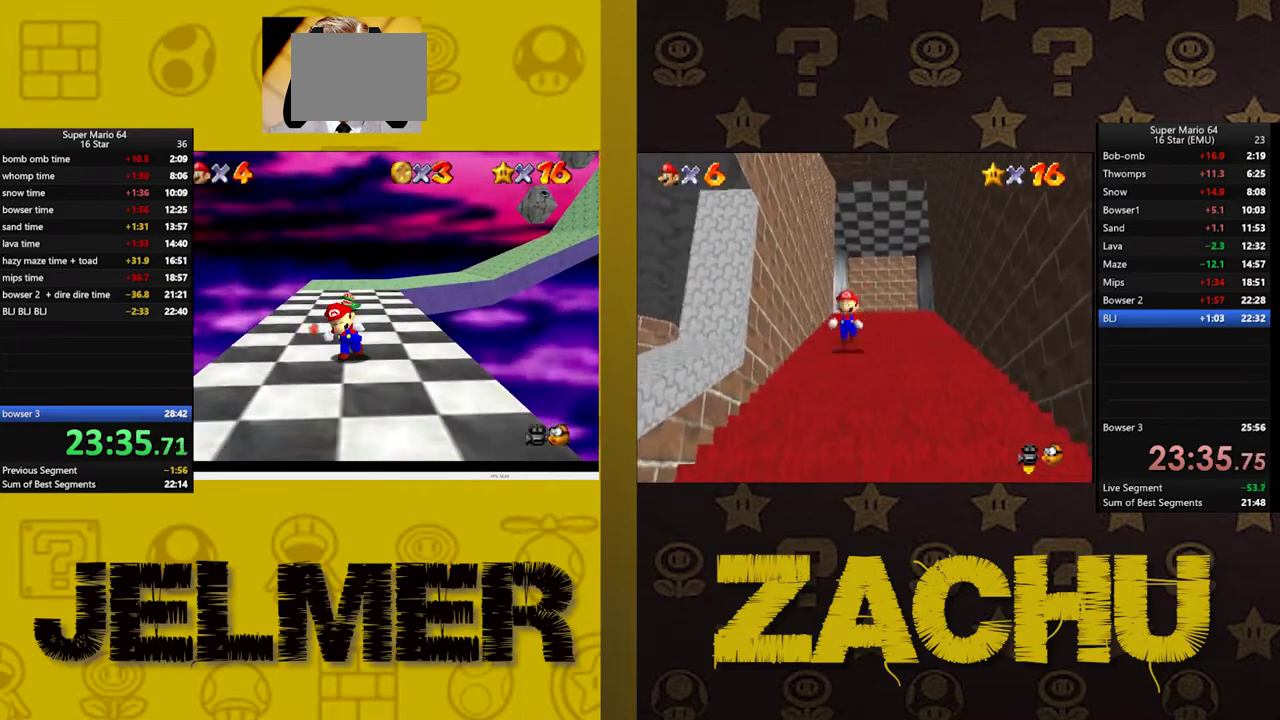
{"buttons": [], "left_stick": "center", "right_stick": "center", "events": [[67, "left_stick", "left"], [233, "A", "down"], [317, "A", "up"], [400, "left_stick", "center"]]}
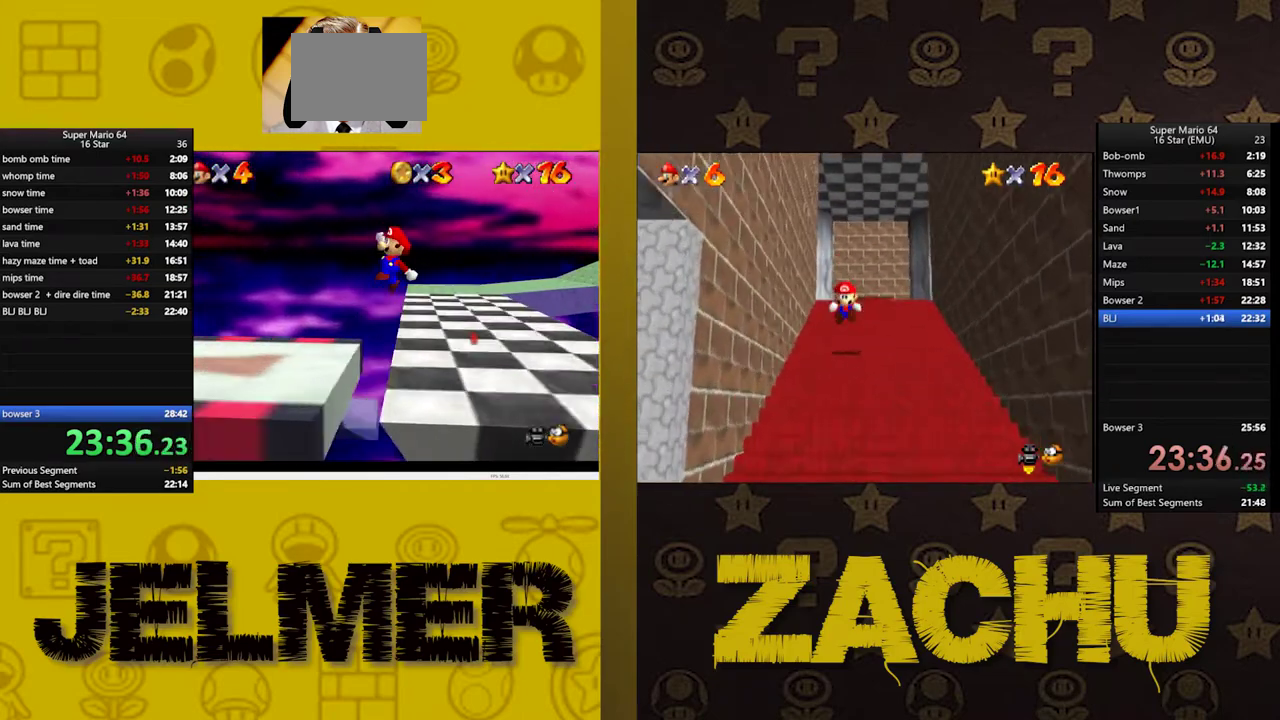
{"buttons": [], "left_stick": "center", "right_stick": "center"}
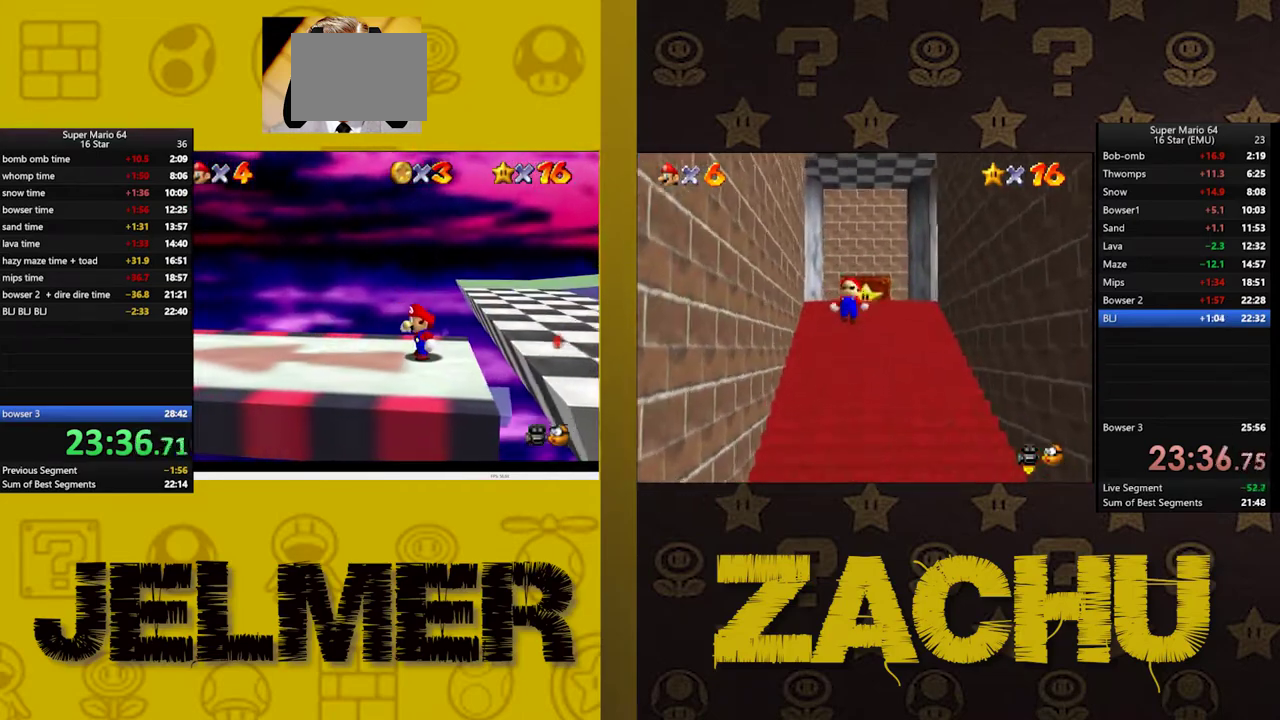
{"buttons": [], "left_stick": "down-left", "right_stick": "center", "events": [[117, "left_stick", "down-left"]]}
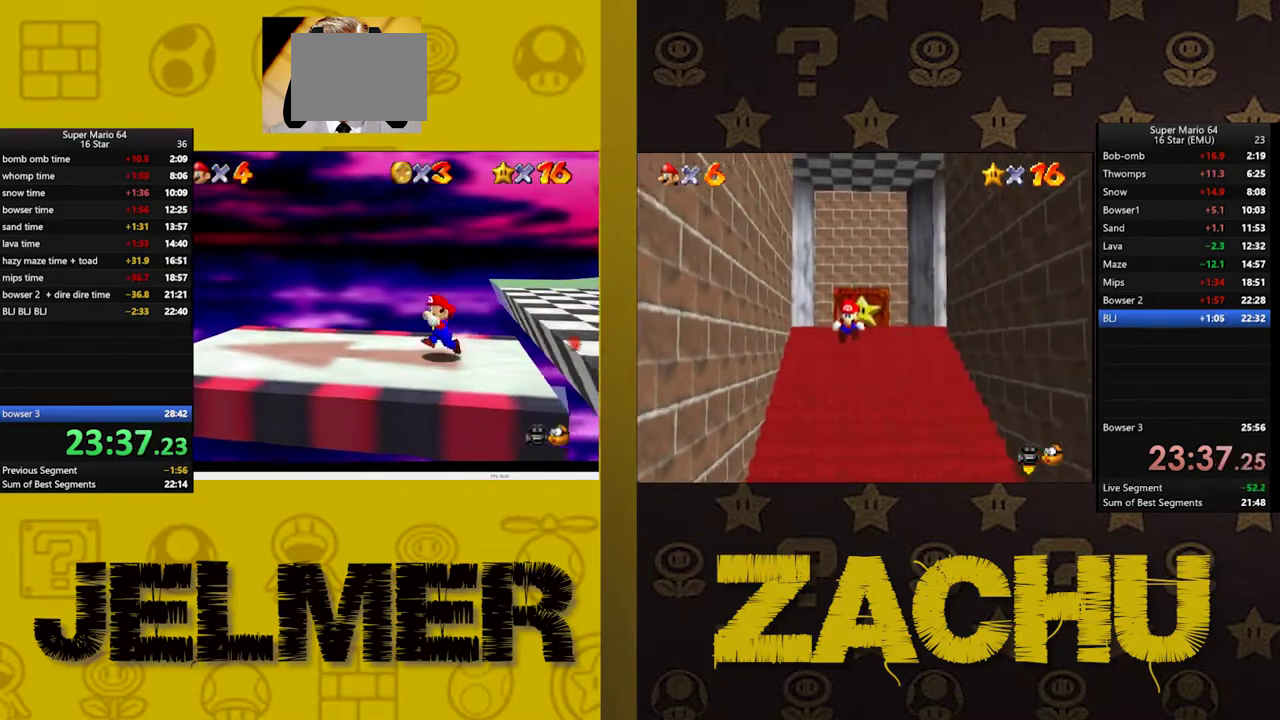
{"buttons": [], "left_stick": "center", "right_stick": "center", "events": [[67, "left_stick", "left"], [333, "left_stick", "center"]]}
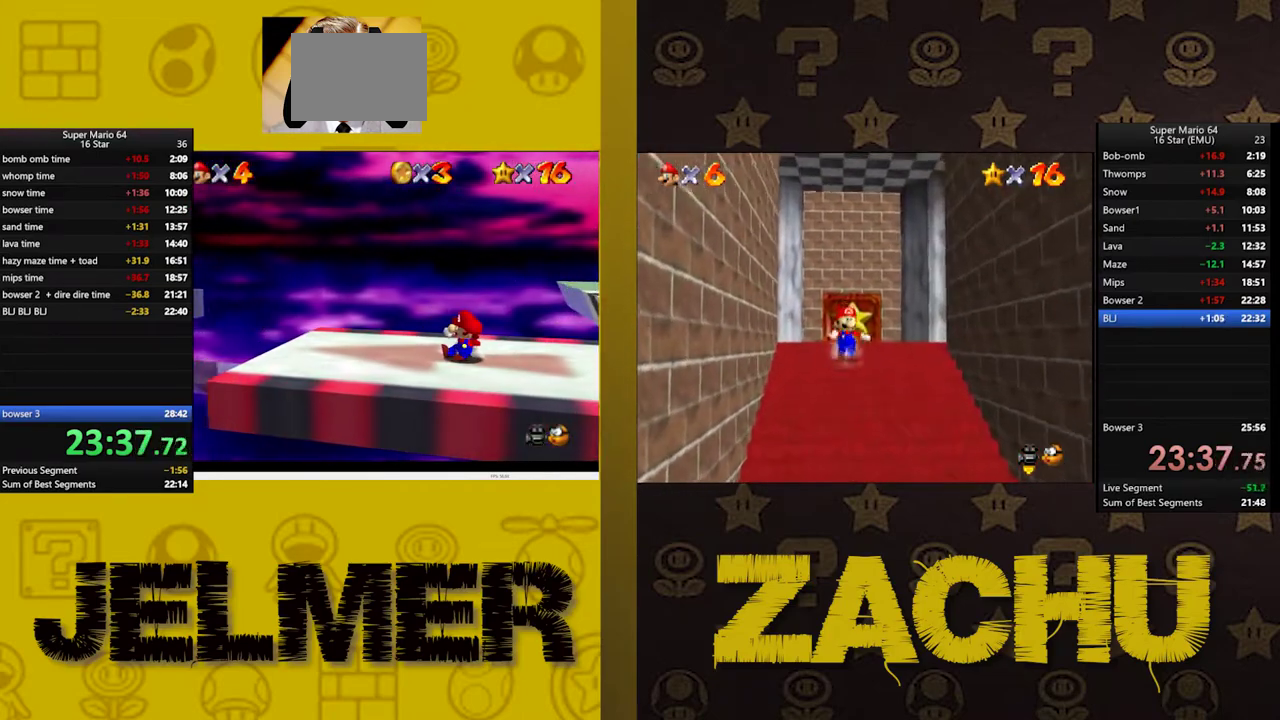
{"buttons": [], "left_stick": "down-left", "right_stick": "center"}
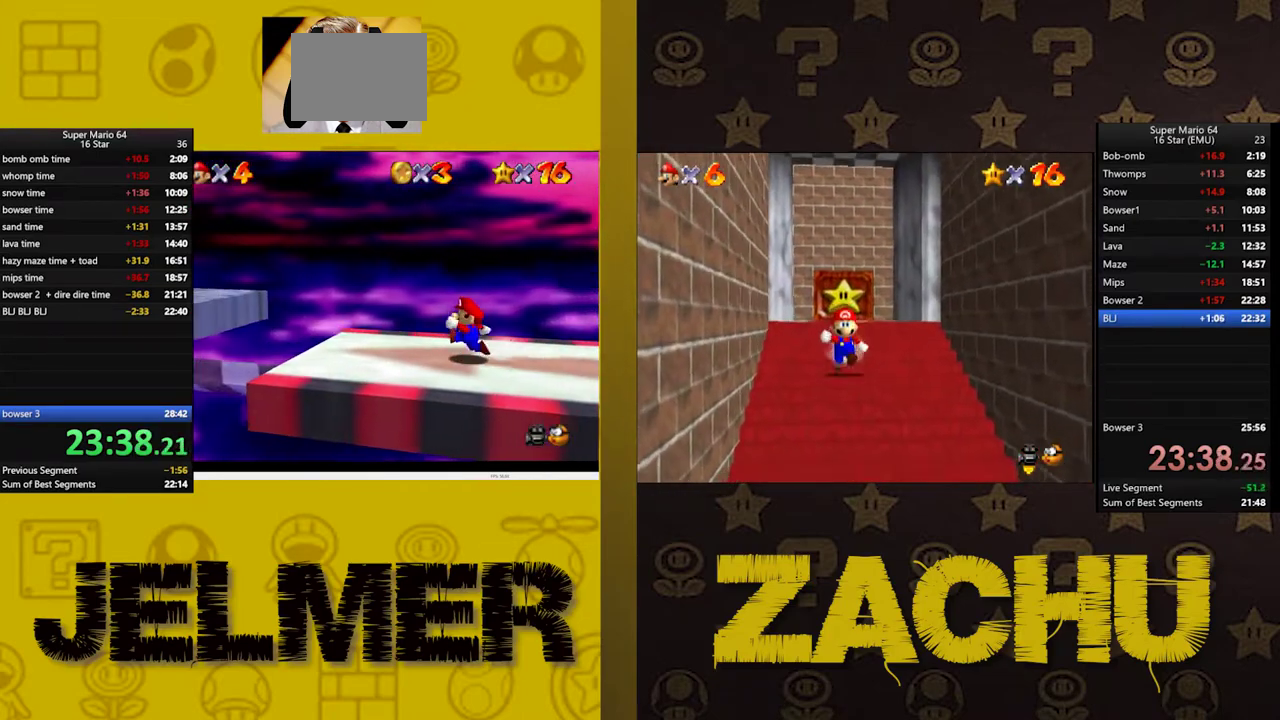
{"buttons": ["A"], "left_stick": "left", "right_stick": "center", "events": [[150, "left_stick", "left"], [467, "A", "down"]]}
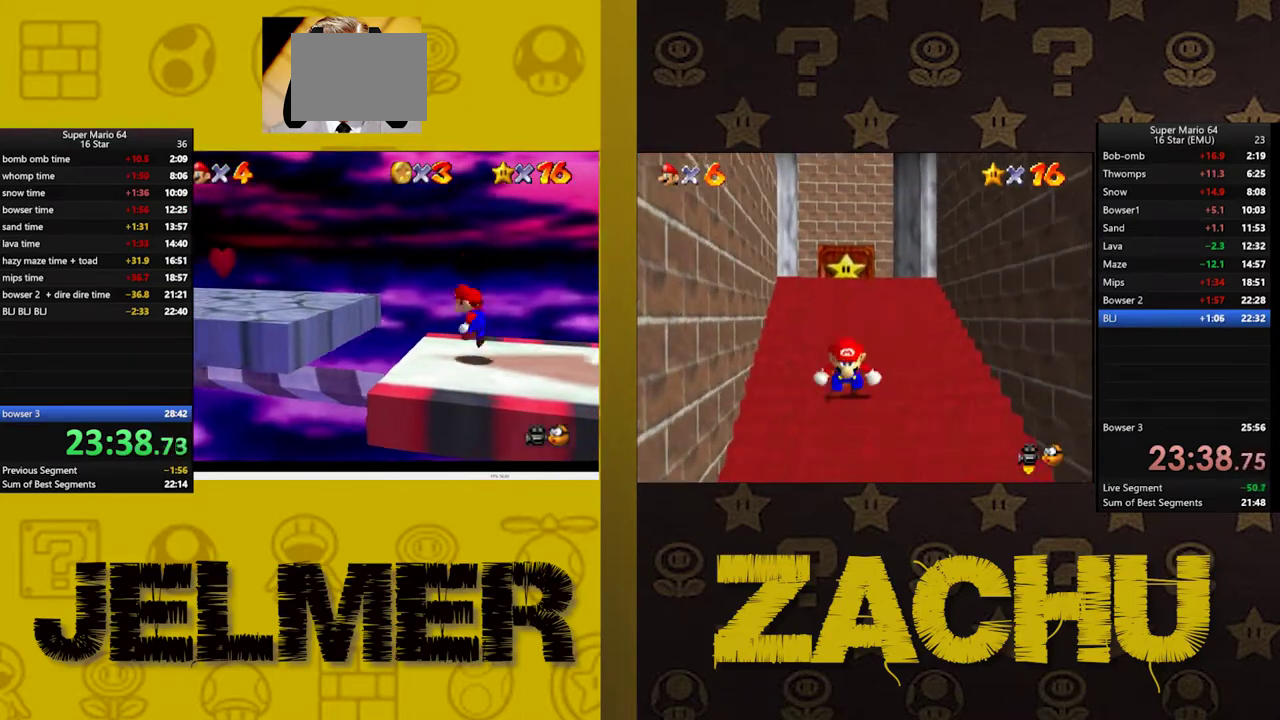
{"buttons": ["A"], "left_stick": "down-left", "right_stick": "center", "events": [[383, "left_stick", "down-left"]]}
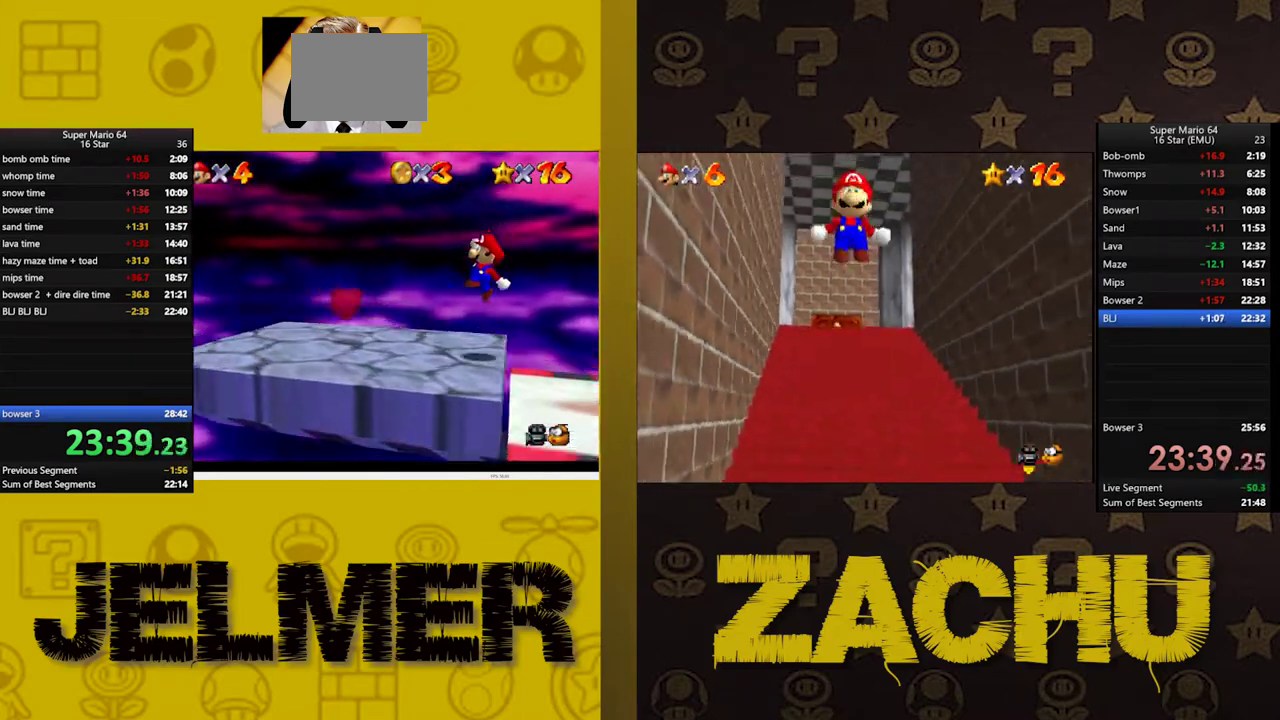
{"buttons": [], "left_stick": "center", "right_stick": "center"}
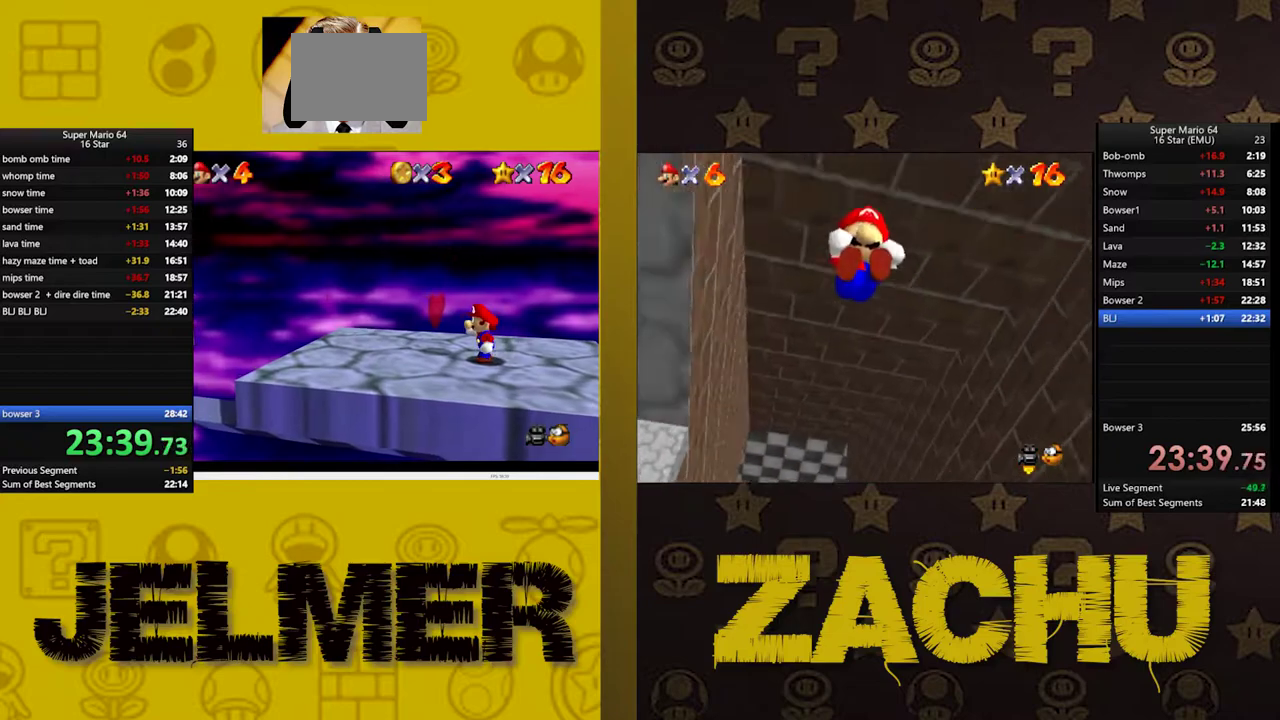
{"buttons": [], "left_stick": "center", "right_stick": "center"}
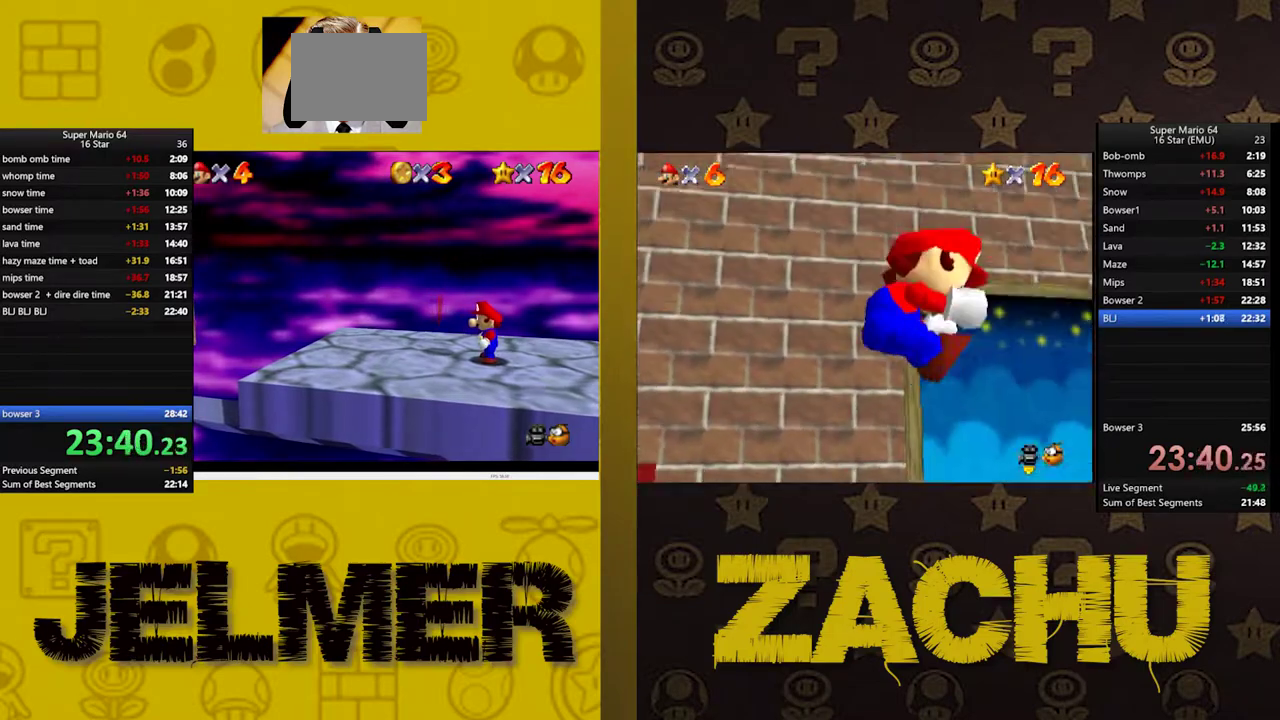
{"buttons": [], "left_stick": "center", "right_stick": "center"}
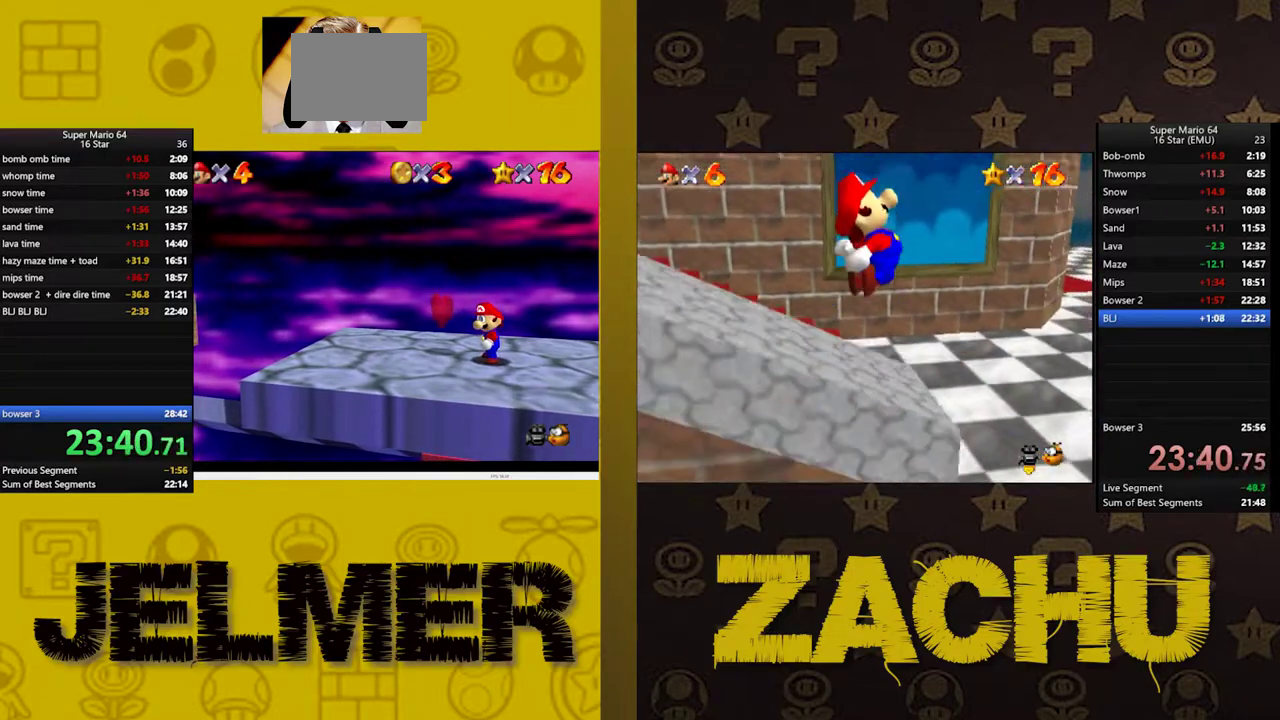
{"buttons": [], "left_stick": "left", "right_stick": "center", "events": [[217, "left_stick", "left"]]}
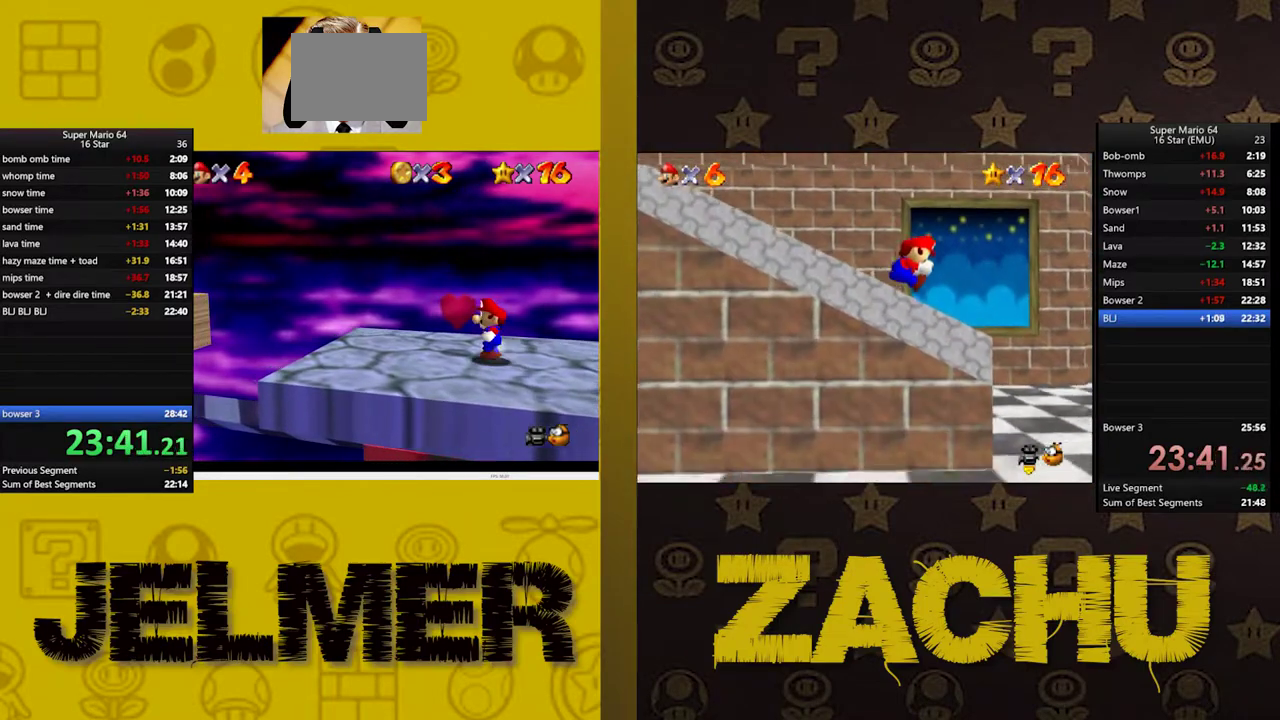
{"buttons": [], "left_stick": "center", "right_stick": "center", "events": [[167, "left_stick", "center"]]}
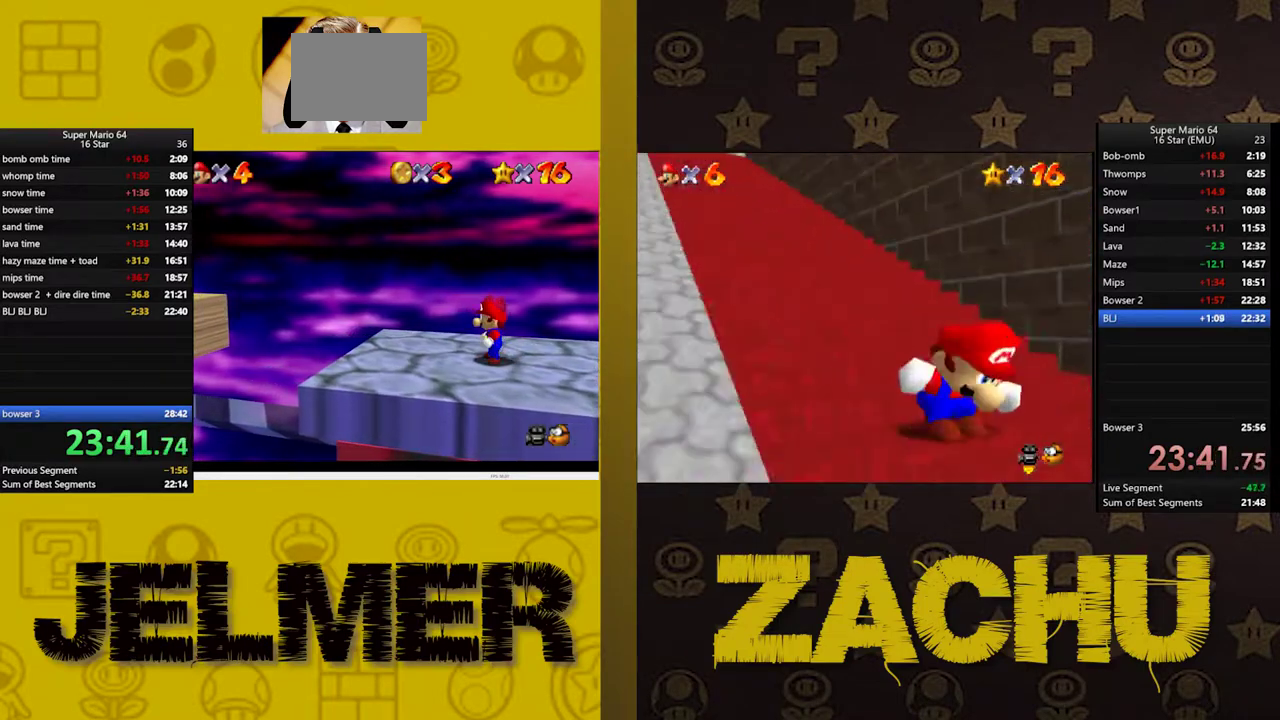
{"buttons": [], "left_stick": "center", "right_stick": "center", "events": [[133, "left_stick", "left"], [433, "left_stick", "center"]]}
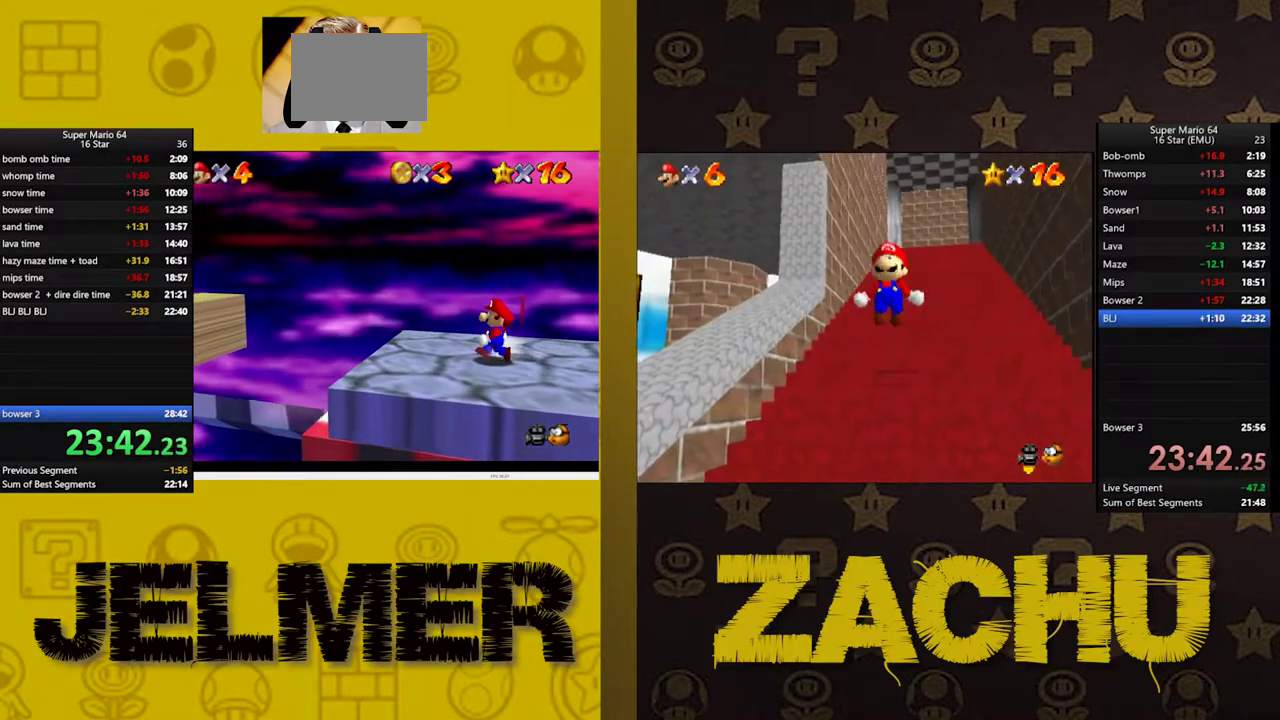
{"buttons": [], "left_stick": "left", "right_stick": "center", "events": [[333, "left_stick", "left"]]}
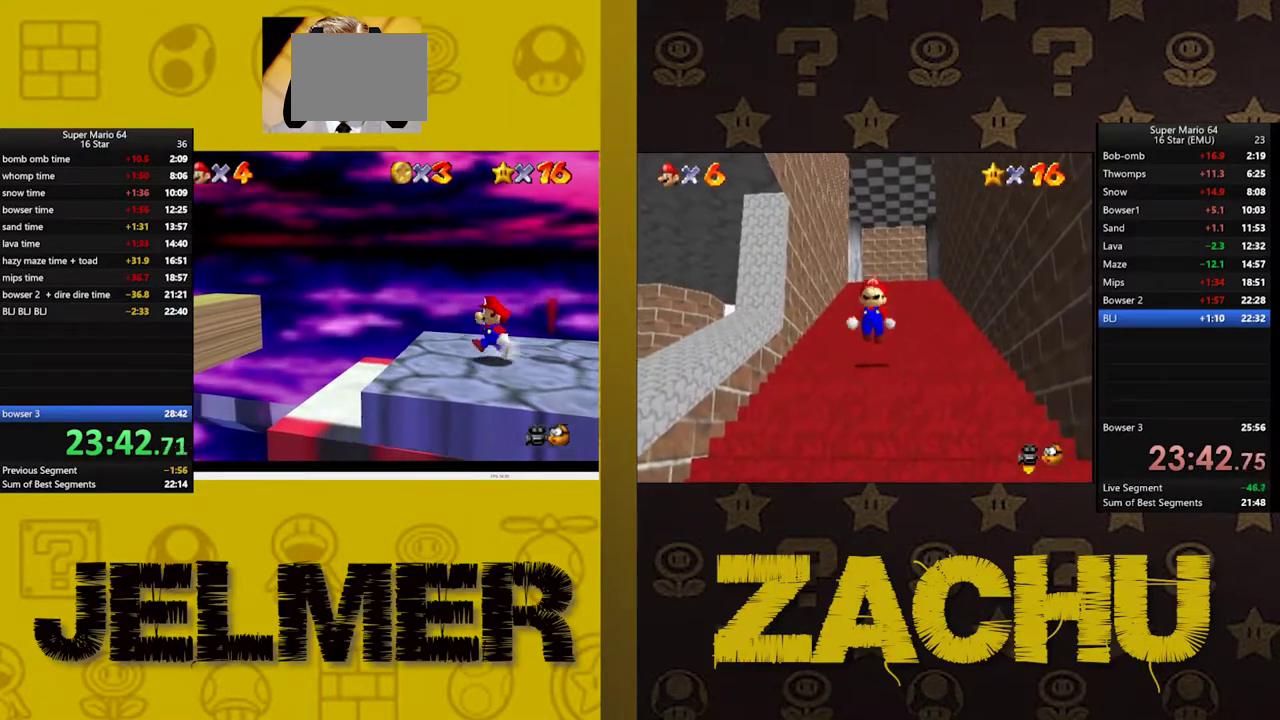
{"buttons": [], "left_stick": "center", "right_stick": "center", "events": [[183, "A", "down"], [217, "A", "up"], [317, "left_stick", "center"]]}